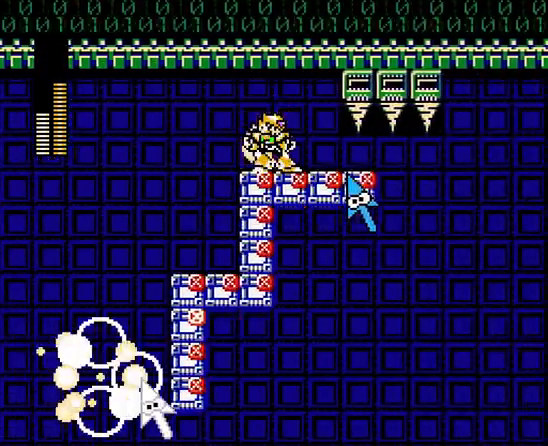
Gameplay with a controller (Nintendo layout); each line is a JSON object with the inputs held at the frame after it. "events" lists button and stick changes between this image and that frame as [ms after this image, input, new state], when the widget could be followed in between. Not read: DPAD_RIGHT L3 R1 R3.
{"buttons": ["A"], "events": [[500, "A", "down"]]}
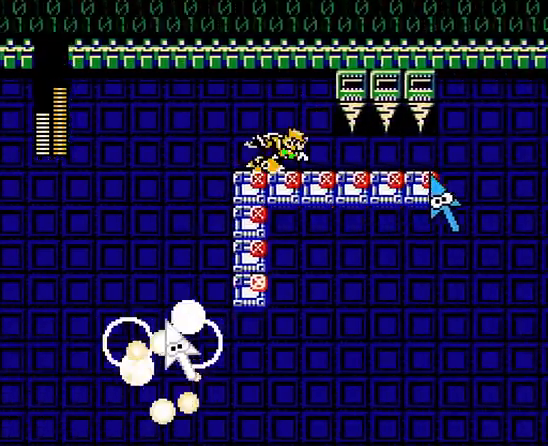
{"buttons": ["A"], "events": []}
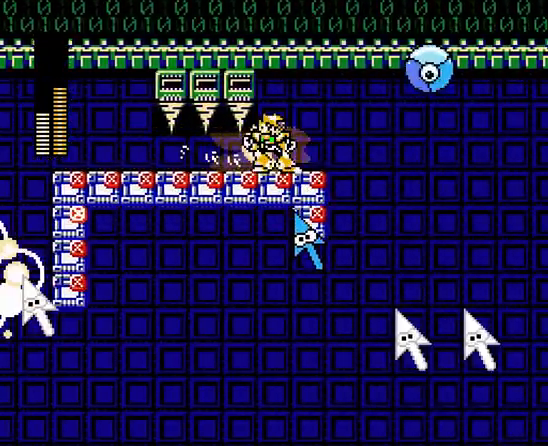
{"buttons": ["A", "B"], "events": [[433, "B", "down"]]}
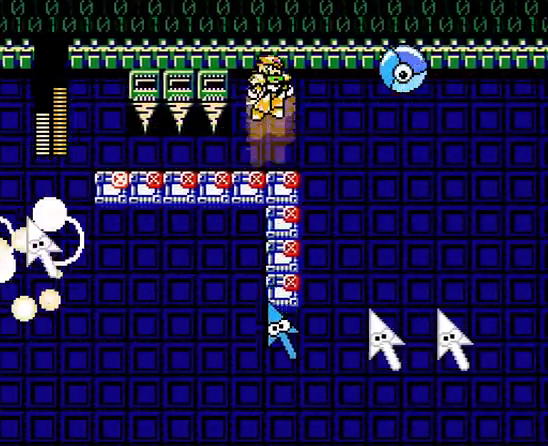
{"buttons": ["A"], "events": [[67, "Y", "down"], [167, "B", "up"], [367, "Y", "up"]]}
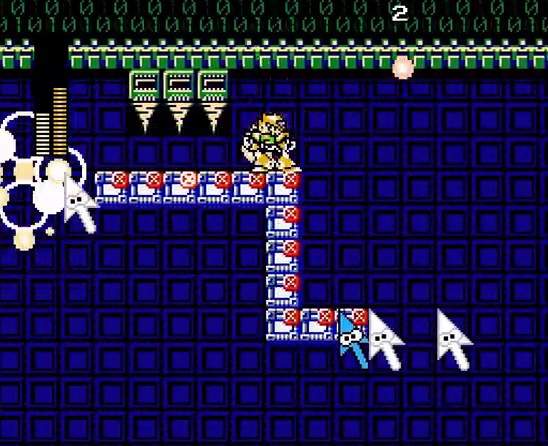
{"buttons": ["A"], "events": []}
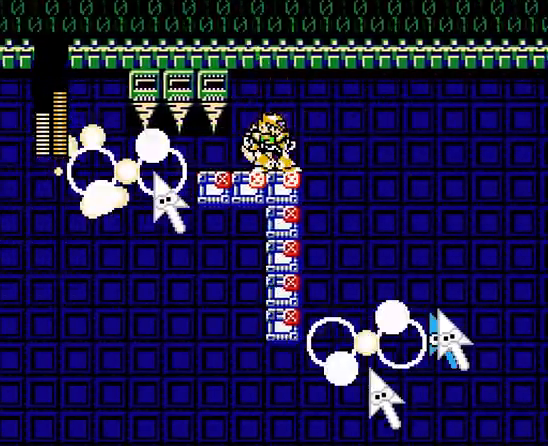
{"buttons": ["A", "B"], "events": [[333, "B", "down"]]}
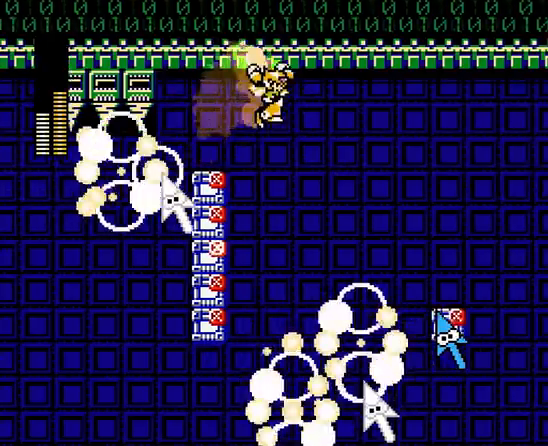
{"buttons": ["A"], "events": [[67, "B", "up"]]}
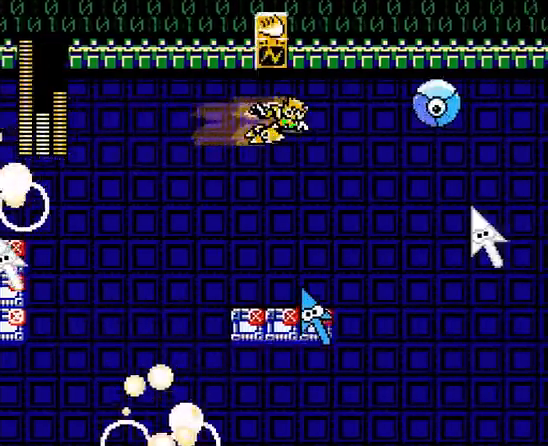
{"buttons": ["A"], "events": []}
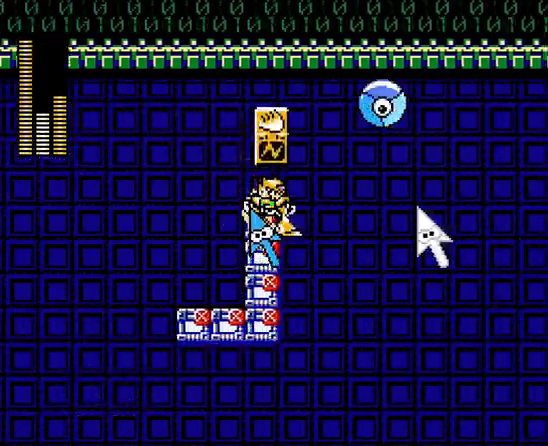
{"buttons": ["A"], "events": []}
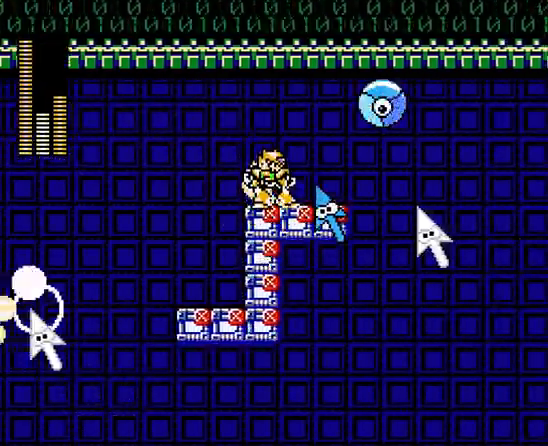
{"buttons": ["A"], "events": [[367, "Y", "down"], [500, "Y", "up"]]}
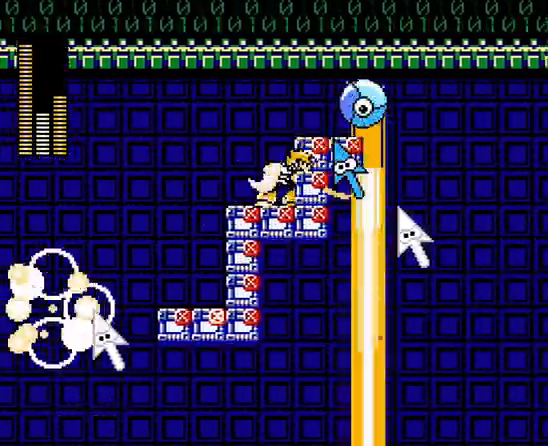
{"buttons": ["A", "B"], "events": [[300, "B", "down"]]}
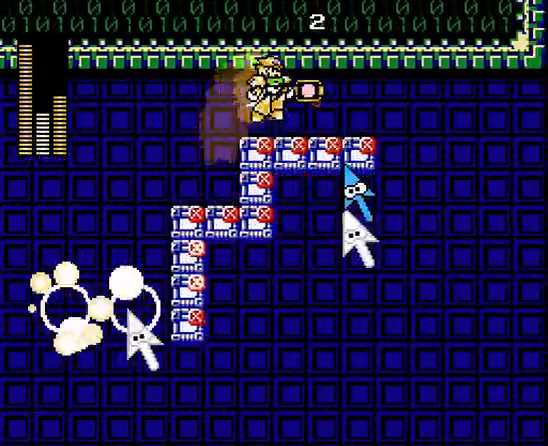
{"buttons": ["A"], "events": [[167, "A", "up"], [167, "B", "up"], [300, "A", "down"]]}
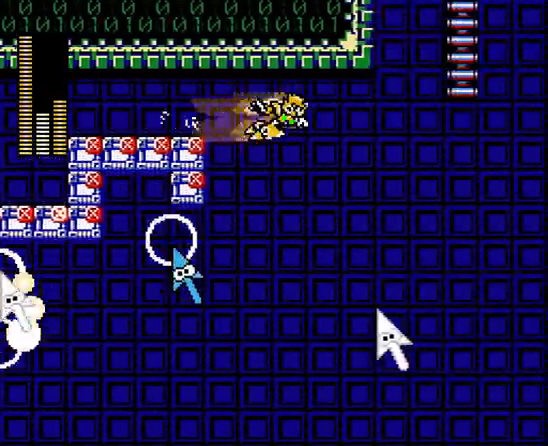
{"buttons": ["A", "DPAD_UP"], "events": [[100, "A", "up"], [167, "A", "down"], [467, "DPAD_UP", "down"]]}
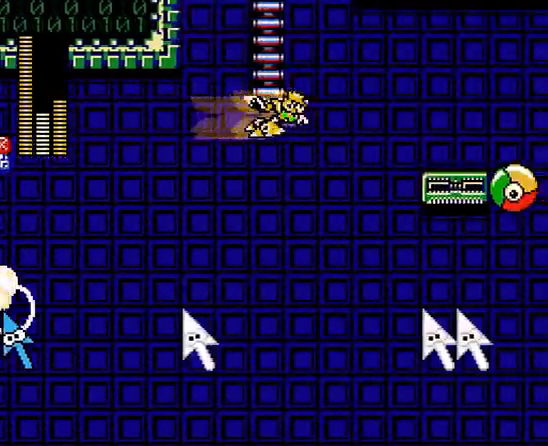
{"buttons": ["A", "DPAD_UP"], "events": [[67, "DPAD_LEFT", "down"], [167, "DPAD_LEFT", "up"], [267, "B", "down"], [467, "B", "up"]]}
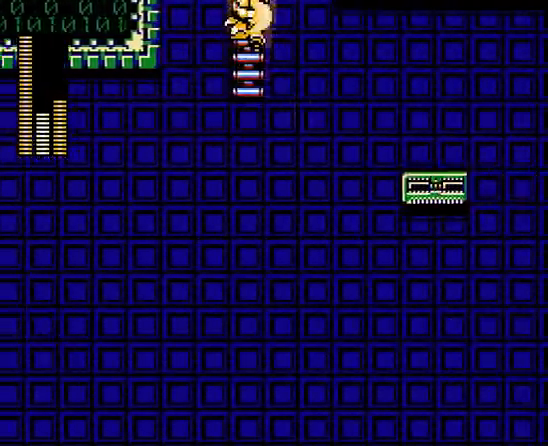
{"buttons": ["A", "DPAD_UP"], "events": []}
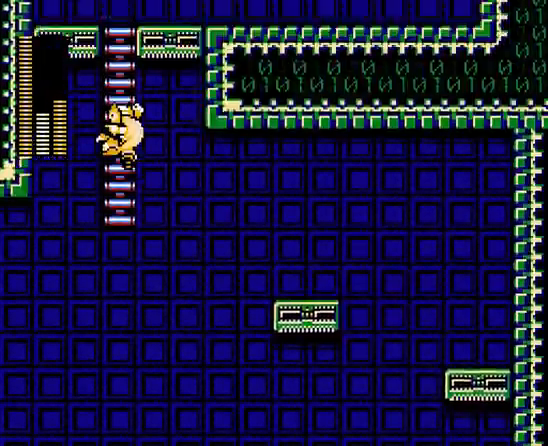
{"buttons": ["A", "DPAD_UP"], "events": []}
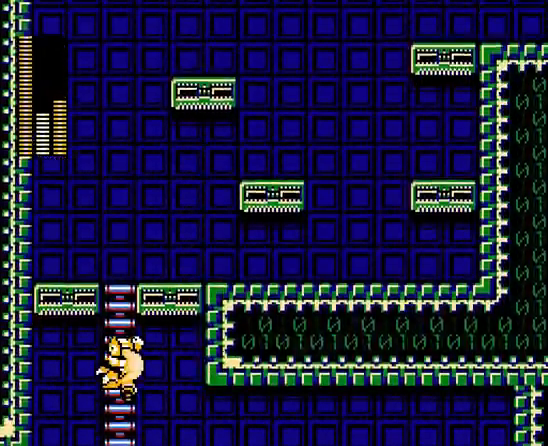
{"buttons": ["A", "B", "DPAD_UP"], "events": [[300, "B", "down"]]}
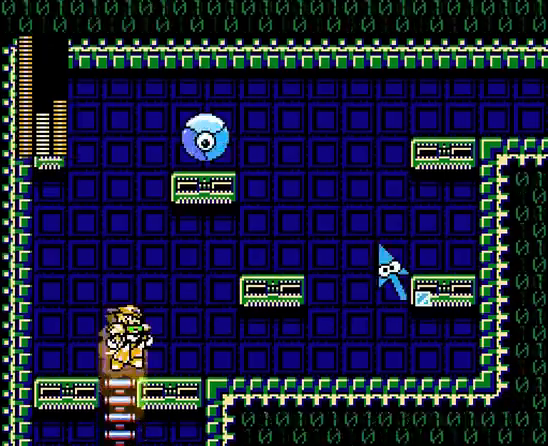
{"buttons": ["A", "B", "DPAD_UP"], "events": [[100, "Y", "down"], [167, "B", "up"], [233, "Y", "up"], [500, "B", "down"]]}
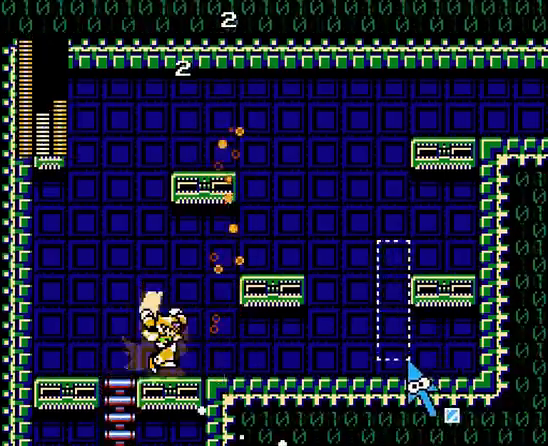
{"buttons": ["A", "B", "DPAD_UP"], "events": [[267, "B", "up"], [467, "B", "down"]]}
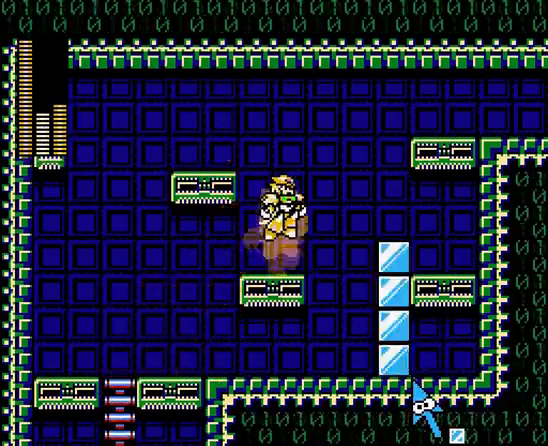
{"buttons": ["A", "B", "DPAD_UP"], "events": [[67, "DPAD_LEFT", "down"], [267, "B", "up"], [267, "DPAD_LEFT", "up"], [400, "B", "down"]]}
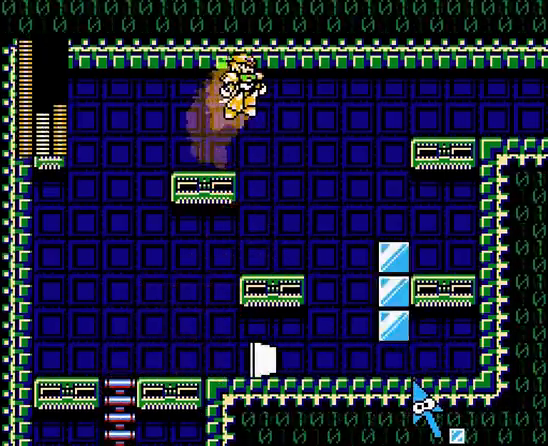
{"buttons": ["A", "DPAD_UP"], "events": [[67, "A", "up"], [67, "B", "up"], [133, "A", "down"]]}
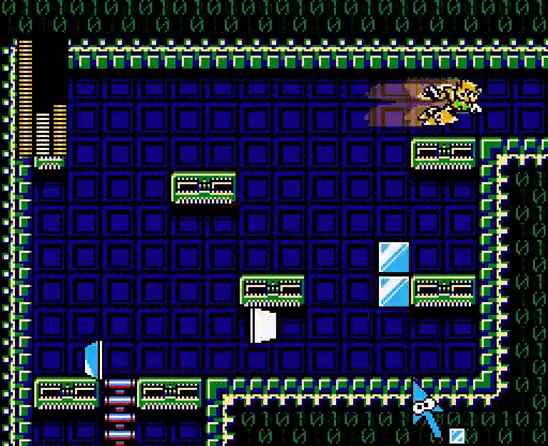
{"buttons": [], "events": [[33, "A", "up"], [67, "X", "down"], [267, "X", "up"], [300, "DPAD_UP", "up"]]}
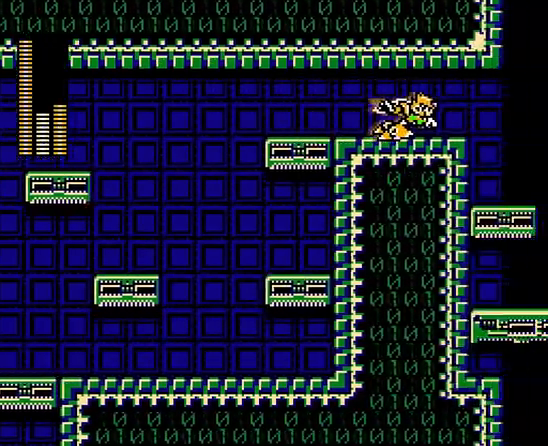
{"buttons": [], "events": []}
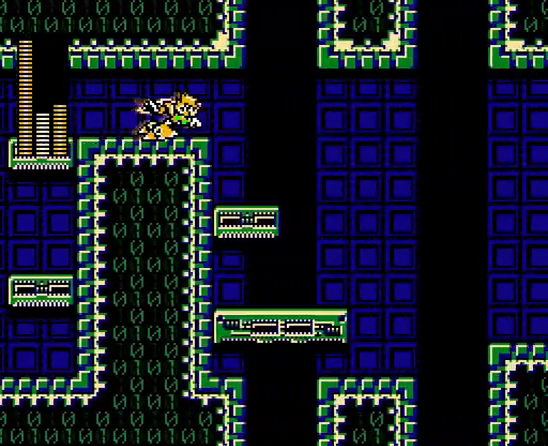
{"buttons": [], "events": []}
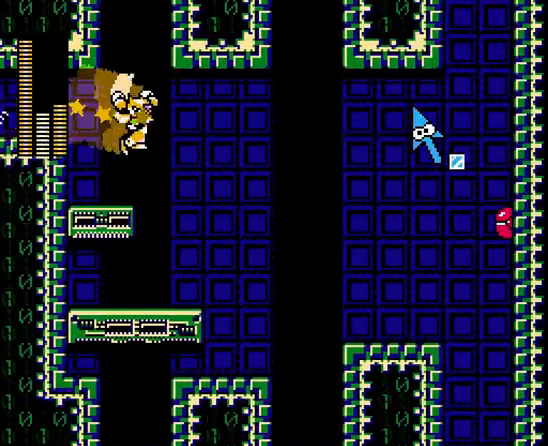
{"buttons": [], "events": [[300, "A", "down"], [467, "A", "up"]]}
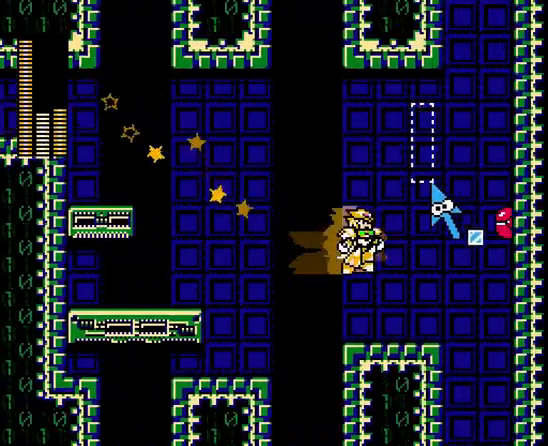
{"buttons": ["X", "DPAD_LEFT"], "events": [[100, "X", "down"], [267, "X", "up"], [400, "DPAD_LEFT", "down"], [467, "X", "down"]]}
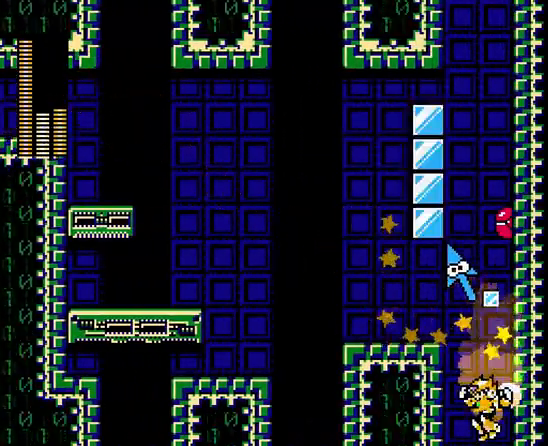
{"buttons": ["DPAD_LEFT"], "events": [[133, "X", "up"]]}
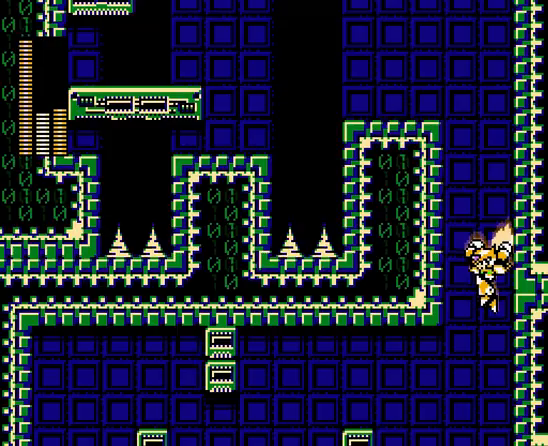
{"buttons": ["DPAD_LEFT"], "events": []}